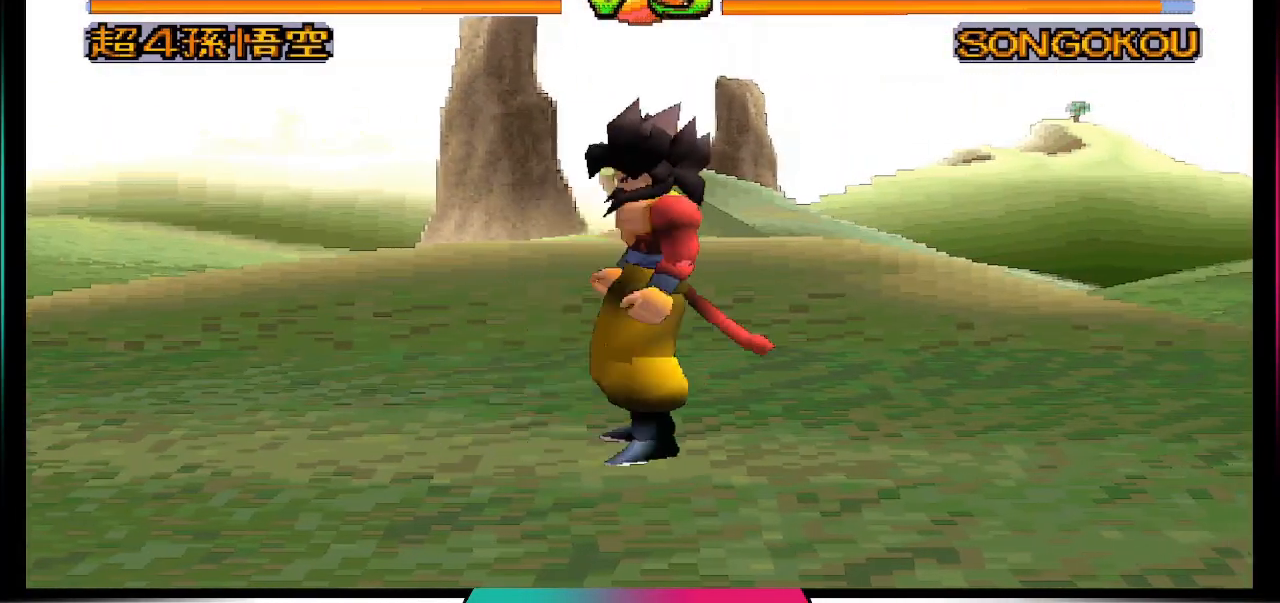
Gameplay with a controller (PlayStation layout); each line is a JSON object with the inputs held at the frame after it. "events" lists button and stick changes between this image and that frame as [ms after this image, input, new state], when the widget could be followed in between. Not read: L3 R3.
{"buttons": ["DPAD_DOWN"], "left_stick": "center", "right_stick": "center", "events": [[167, "R2", "down"], [467, "R2", "up"]]}
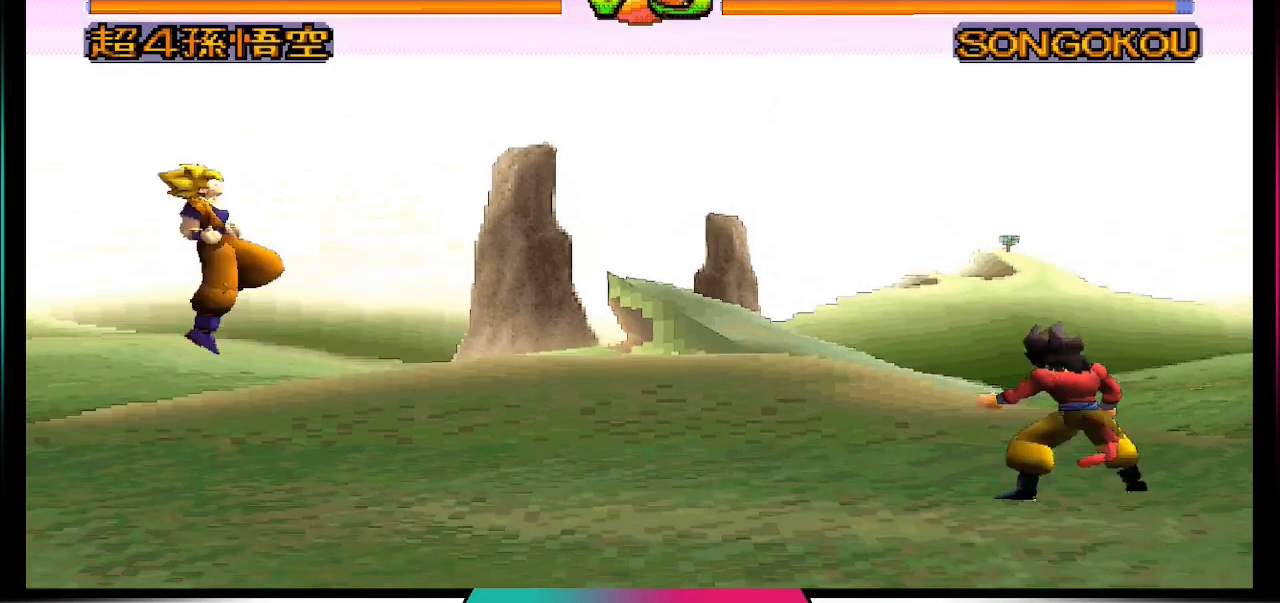
{"buttons": ["DPAD_DOWN"], "left_stick": "center", "right_stick": "center", "events": []}
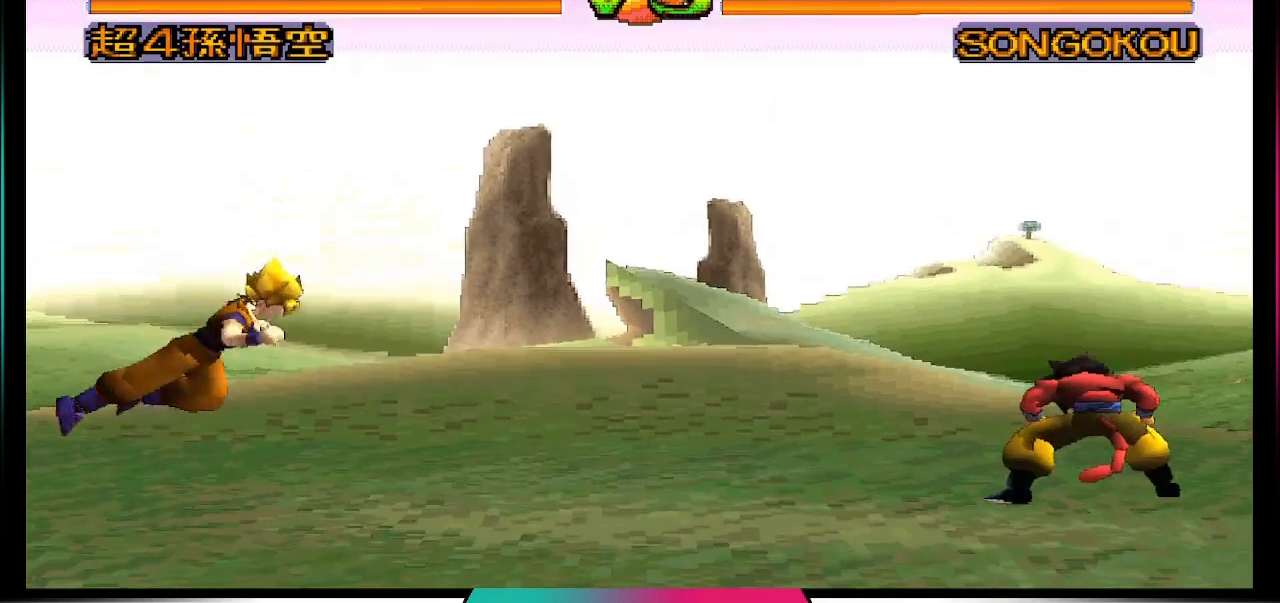
{"buttons": ["R2", "DPAD_DOWN"], "left_stick": "center", "right_stick": "center", "events": [[133, "R2", "down"], [200, "R2", "up"], [300, "R2", "down"], [433, "R2", "up"], [467, "R2", "down"]]}
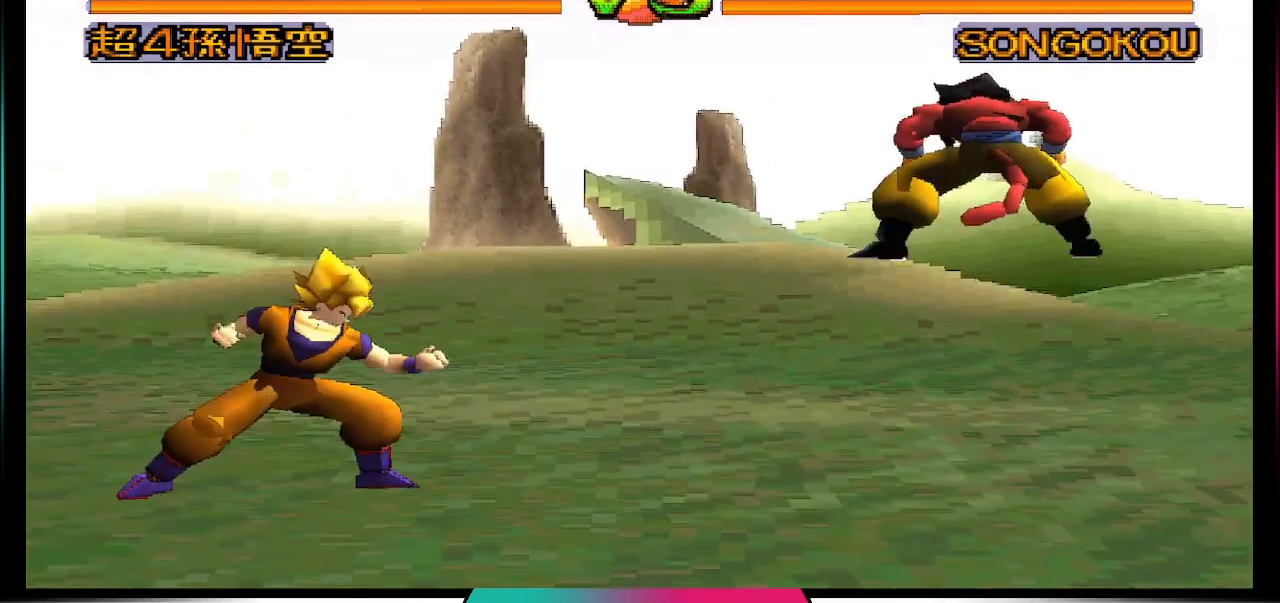
{"buttons": ["DPAD_DOWN"], "left_stick": "center", "right_stick": "center", "events": [[100, "R2", "up"], [167, "R2", "down"], [300, "R2", "up"], [367, "R2", "down"], [467, "R2", "up"]]}
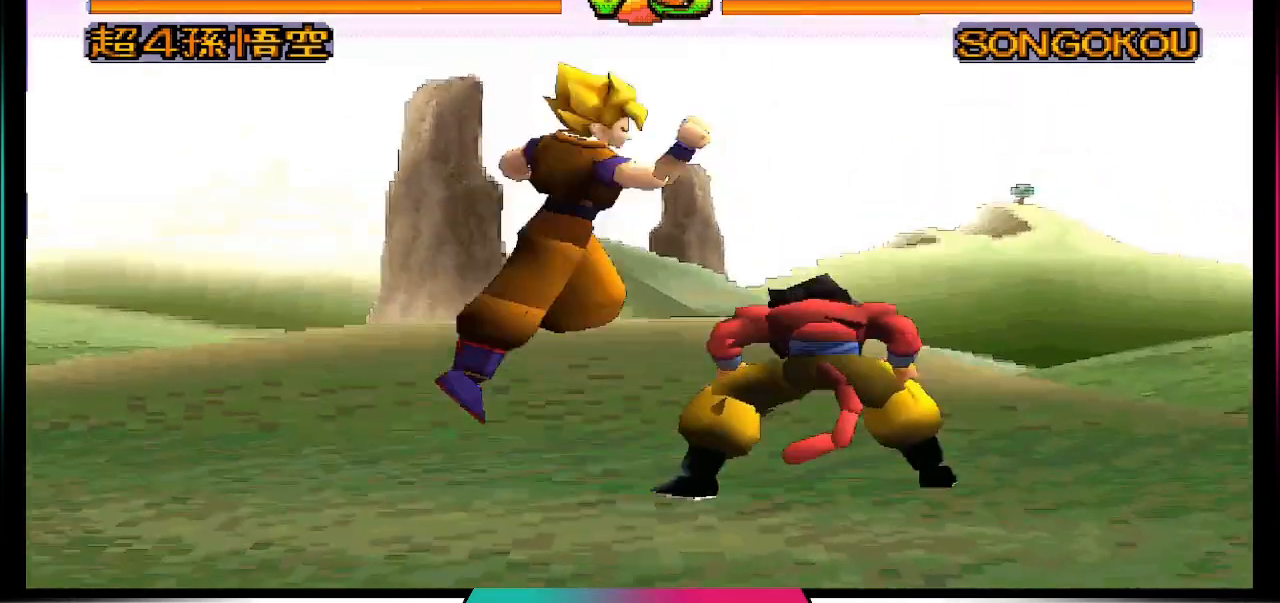
{"buttons": ["R2", "DPAD_DOWN"], "left_stick": "center", "right_stick": "center", "events": [[67, "R2", "down"], [167, "R2", "up"], [267, "R2", "down"], [367, "R2", "up"], [433, "R2", "down"]]}
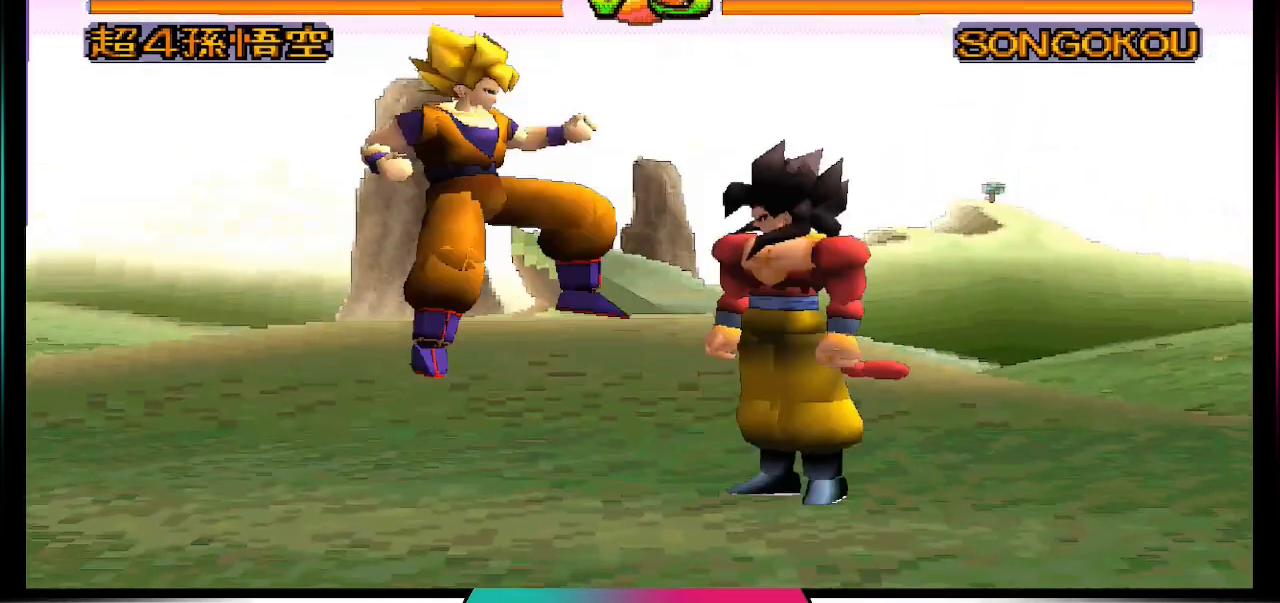
{"buttons": ["DPAD_DOWN"], "left_stick": "center", "right_stick": "center", "events": [[33, "R2", "up"]]}
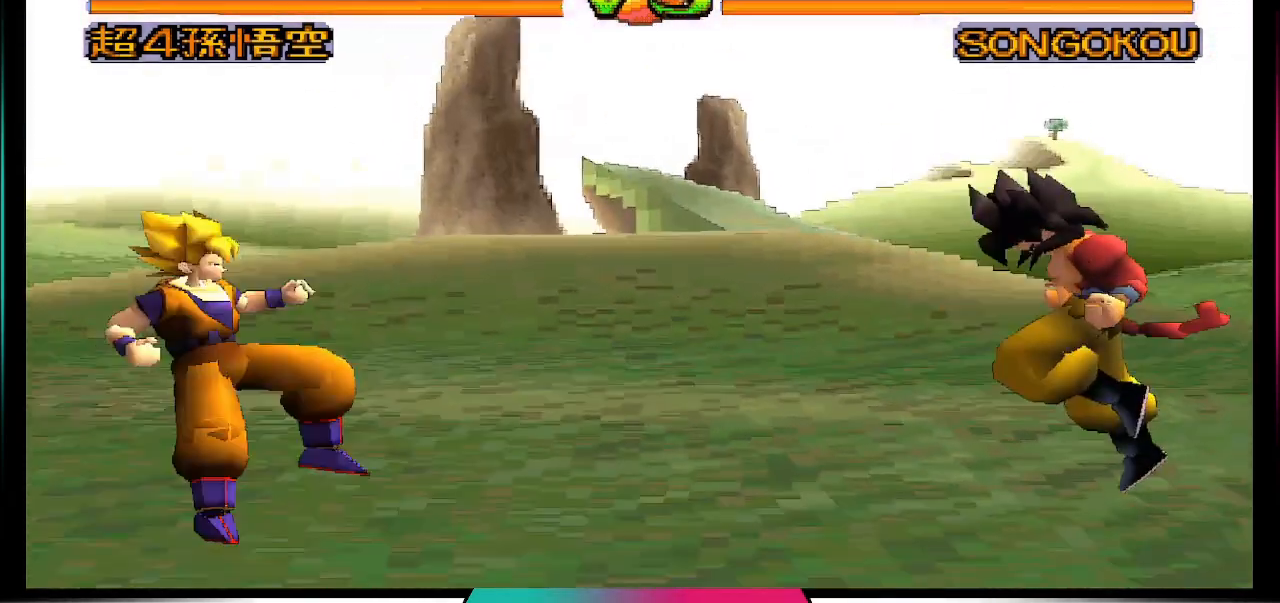
{"buttons": [], "left_stick": "center", "right_stick": "center", "events": [[500, "DPAD_DOWN", "up"]]}
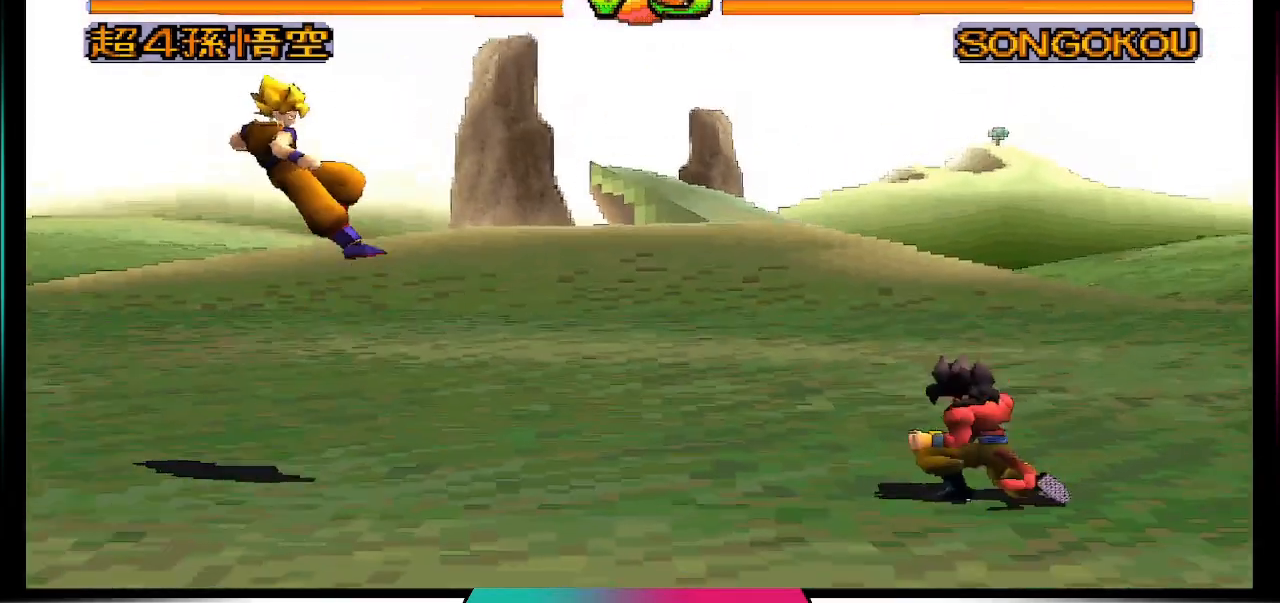
{"buttons": [], "left_stick": "center", "right_stick": "center", "events": [[133, "DPAD_DOWN", "down"], [200, "DPAD_DOWN", "up"], [300, "DPAD_DOWN", "down"], [400, "DPAD_DOWN", "up"]]}
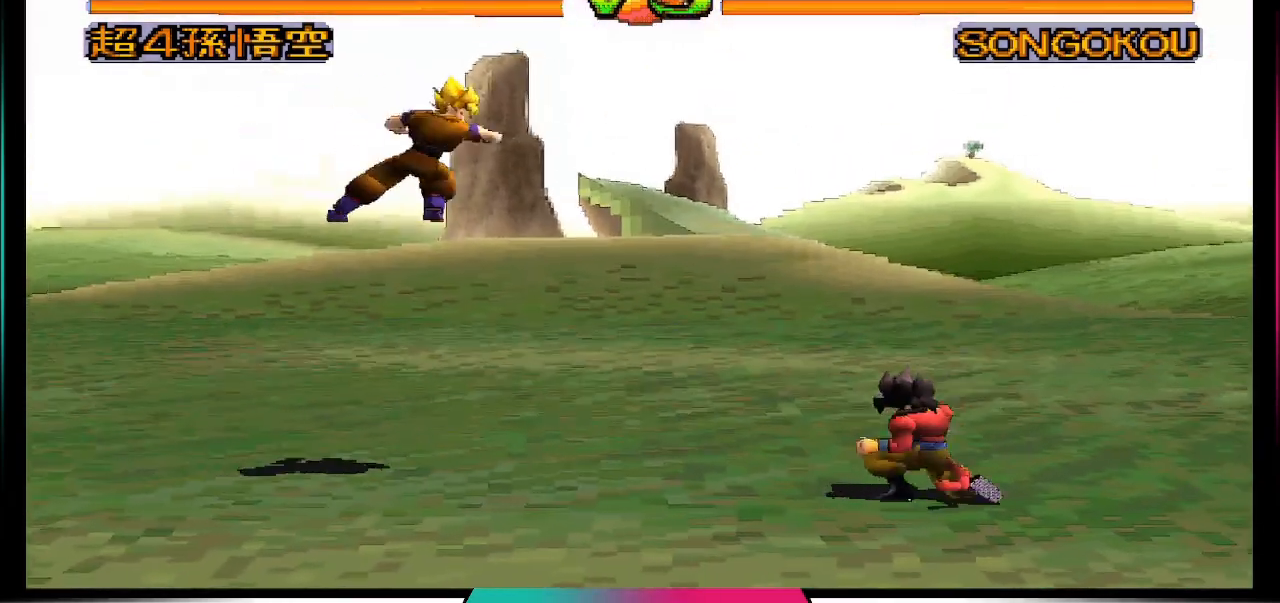
{"buttons": ["DPAD_DOWN"], "left_stick": "center", "right_stick": "center", "events": [[100, "DPAD_DOWN", "down"], [233, "DPAD_DOWN", "up"], [400, "DPAD_DOWN", "down"]]}
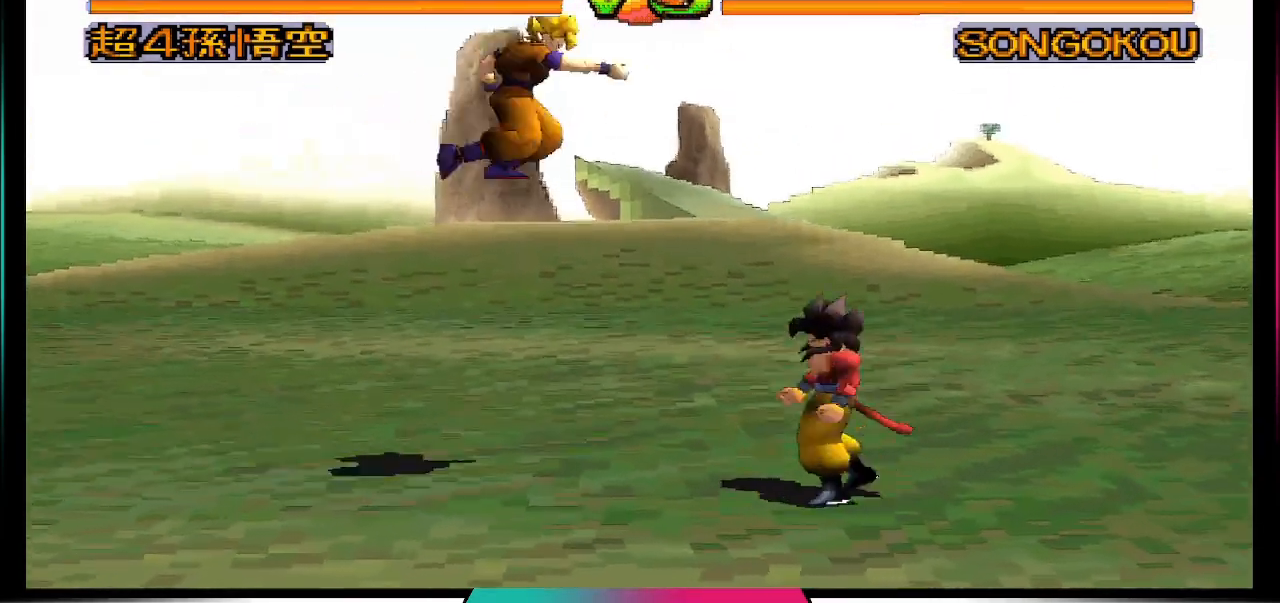
{"buttons": ["DPAD_DOWN"], "left_stick": "center", "right_stick": "center", "events": [[33, "DPAD_DOWN", "up"], [167, "DPAD_DOWN", "down"], [333, "DPAD_DOWN", "up"], [500, "DPAD_DOWN", "down"]]}
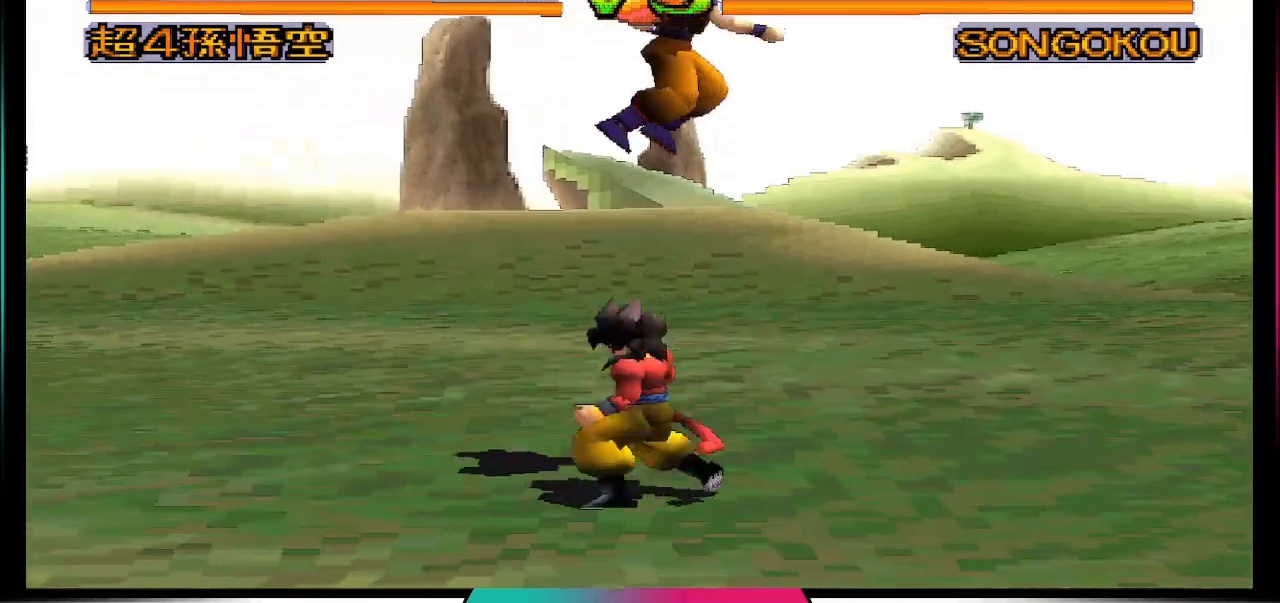
{"buttons": ["DPAD_DOWN"], "left_stick": "center", "right_stick": "center", "events": [[33, "DPAD_DOWN", "up"], [133, "DPAD_DOWN", "down"], [267, "DPAD_DOWN", "up"], [500, "DPAD_DOWN", "down"]]}
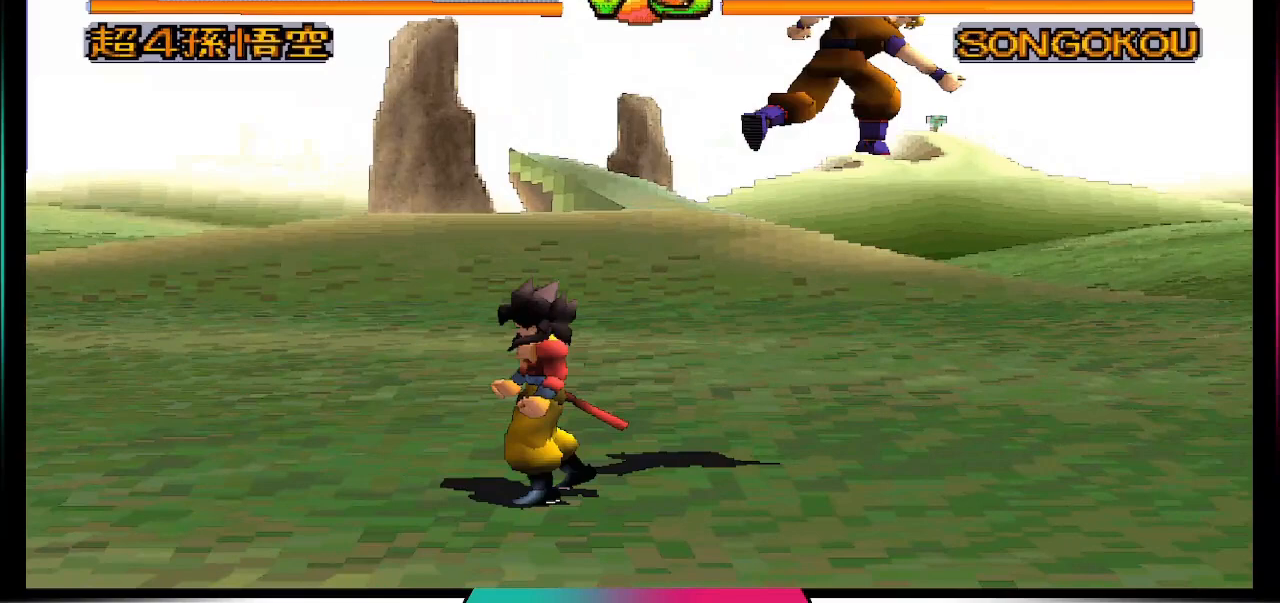
{"buttons": ["DPAD_DOWN"], "left_stick": "center", "right_stick": "center", "events": [[67, "DPAD_DOWN", "up"], [167, "DPAD_DOWN", "down"], [267, "DPAD_DOWN", "up"], [500, "DPAD_DOWN", "down"]]}
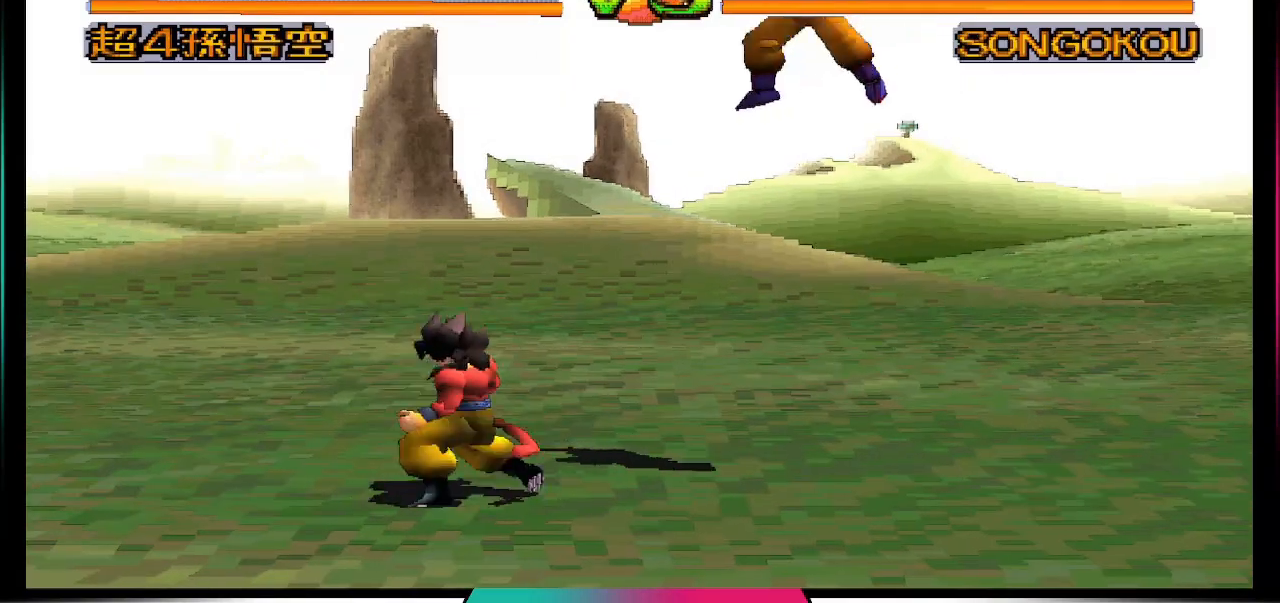
{"buttons": [], "left_stick": "center", "right_stick": "center", "events": [[133, "DPAD_DOWN", "up"], [333, "DPAD_DOWN", "down"], [433, "DPAD_DOWN", "up"]]}
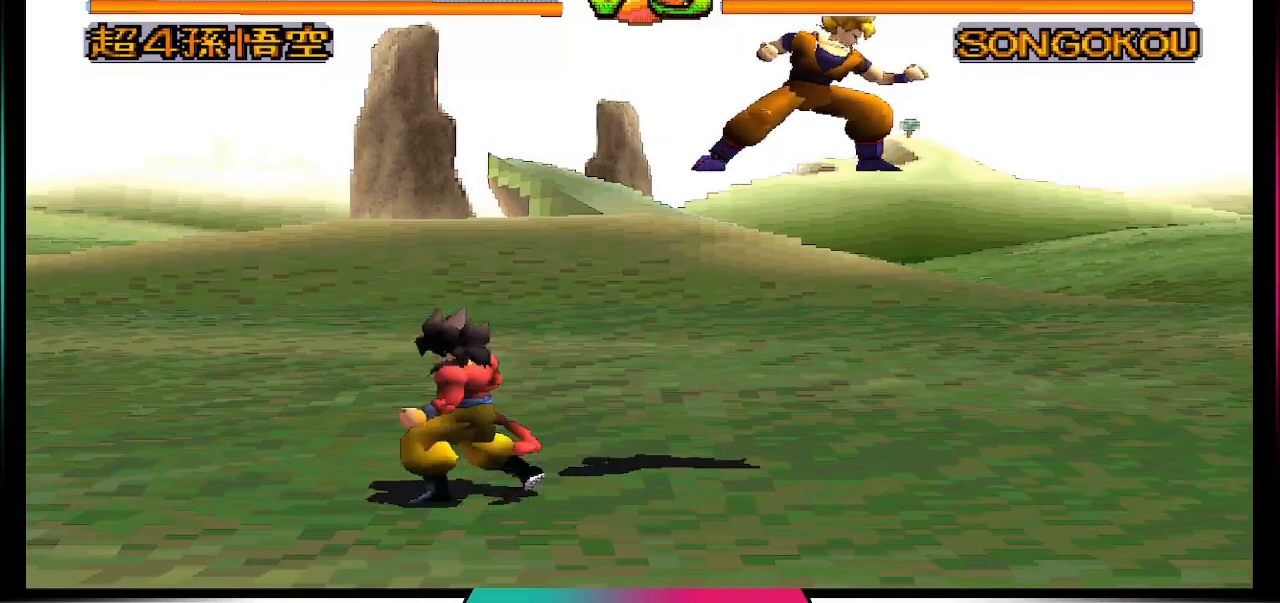
{"buttons": [], "left_stick": "center", "right_stick": "center", "events": [[133, "DPAD_DOWN", "down"], [267, "DPAD_DOWN", "up"]]}
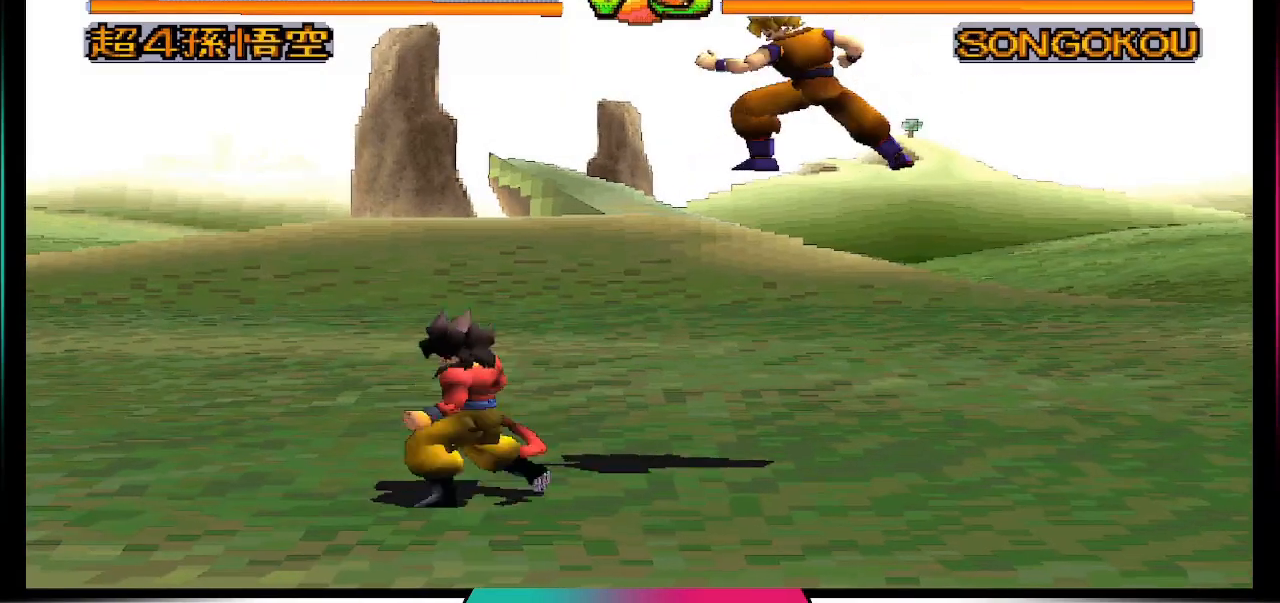
{"buttons": [], "left_stick": "center", "right_stick": "center", "events": [[33, "DPAD_DOWN", "down"], [133, "DPAD_DOWN", "up"], [267, "DPAD_DOWN", "down"], [400, "DPAD_DOWN", "up"]]}
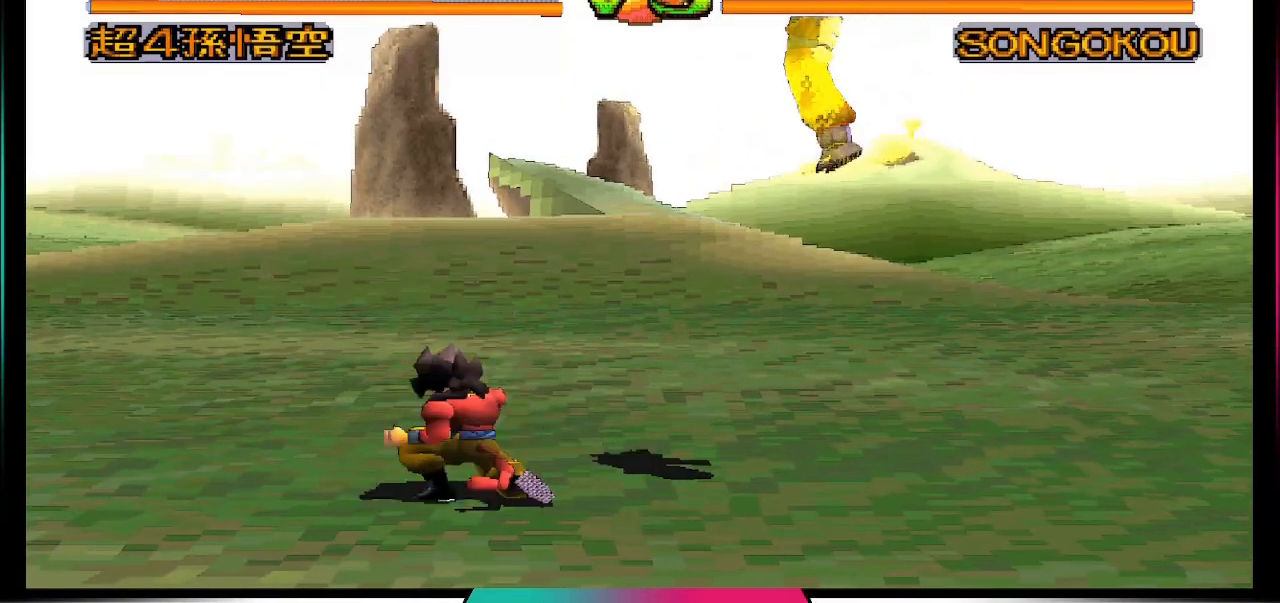
{"buttons": [], "left_stick": "center", "right_stick": "center", "events": [[100, "DPAD_DOWN", "down"], [167, "DPAD_DOWN", "up"], [267, "DPAD_DOWN", "down"], [433, "DPAD_DOWN", "up"]]}
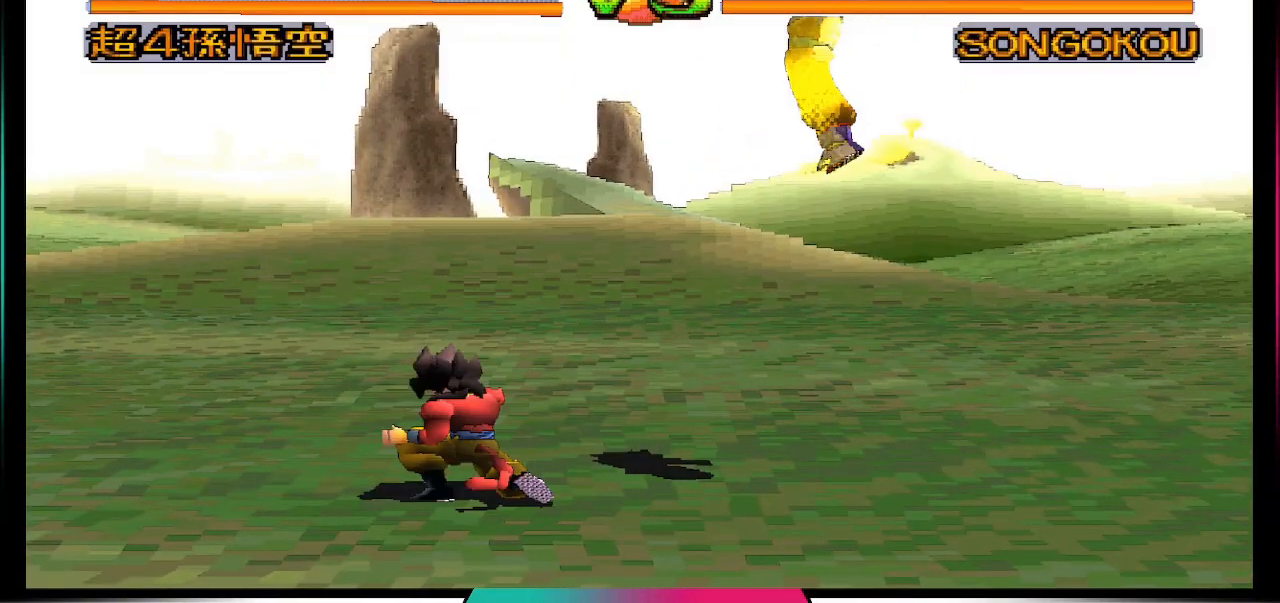
{"buttons": [], "left_stick": "center", "right_stick": "center", "events": [[133, "DPAD_DOWN", "down"], [233, "DPAD_DOWN", "up"], [300, "DPAD_DOWN", "down"], [433, "DPAD_DOWN", "up"]]}
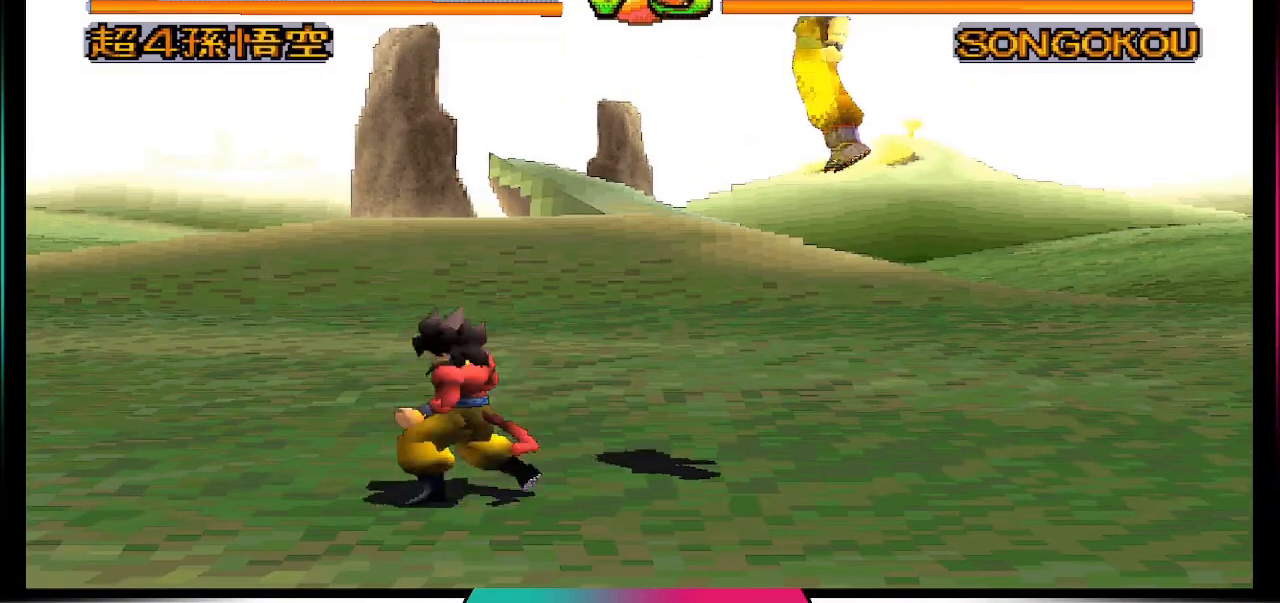
{"buttons": ["DPAD_DOWN"], "left_stick": "center", "right_stick": "center", "events": [[167, "DPAD_DOWN", "down"], [267, "DPAD_DOWN", "up"], [500, "DPAD_DOWN", "down"]]}
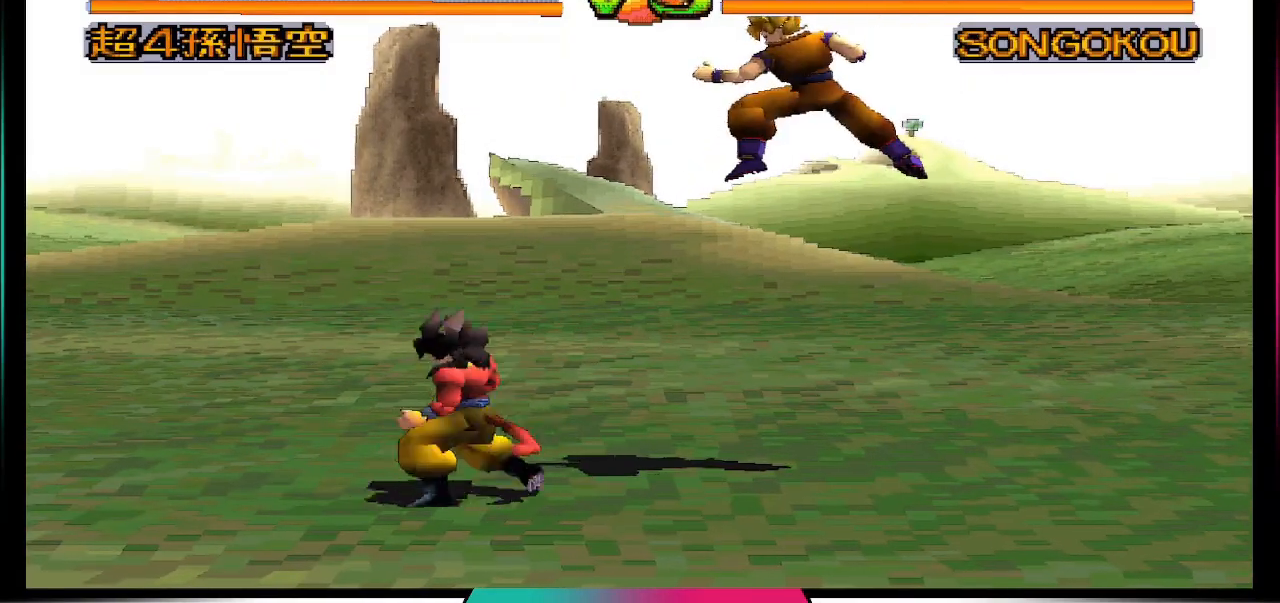
{"buttons": [], "left_stick": "center", "right_stick": "center", "events": [[133, "DPAD_DOWN", "up"], [367, "DPAD_DOWN", "down"], [467, "DPAD_DOWN", "up"]]}
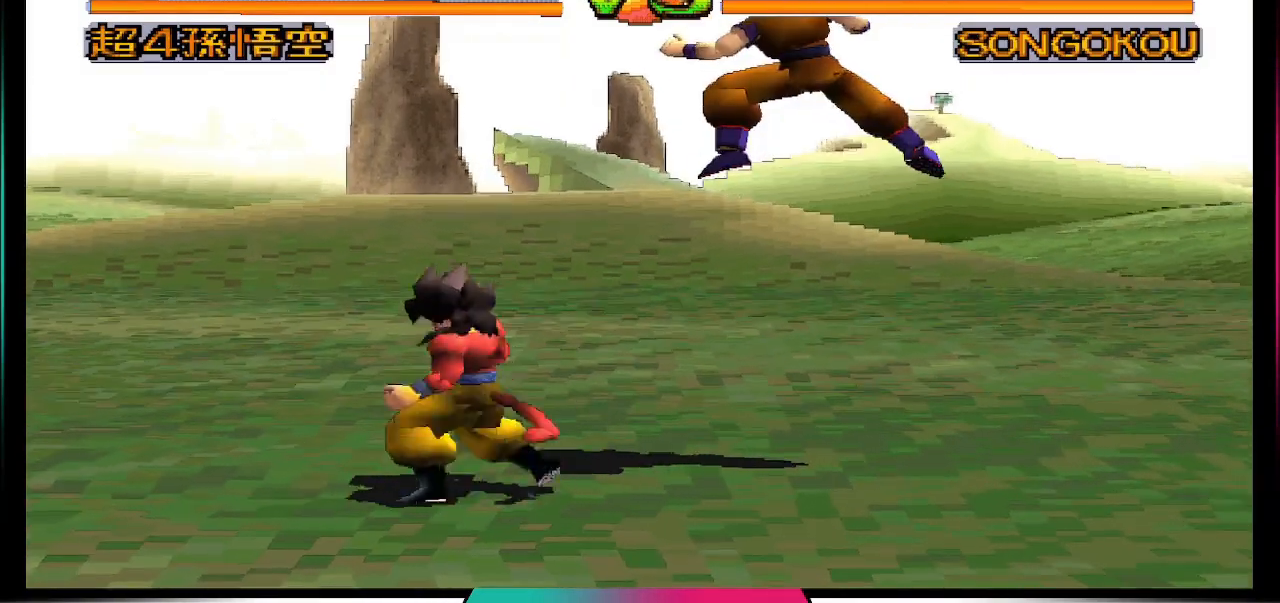
{"buttons": [], "left_stick": "center", "right_stick": "center", "events": [[133, "DPAD_DOWN", "down"], [300, "DPAD_DOWN", "up"]]}
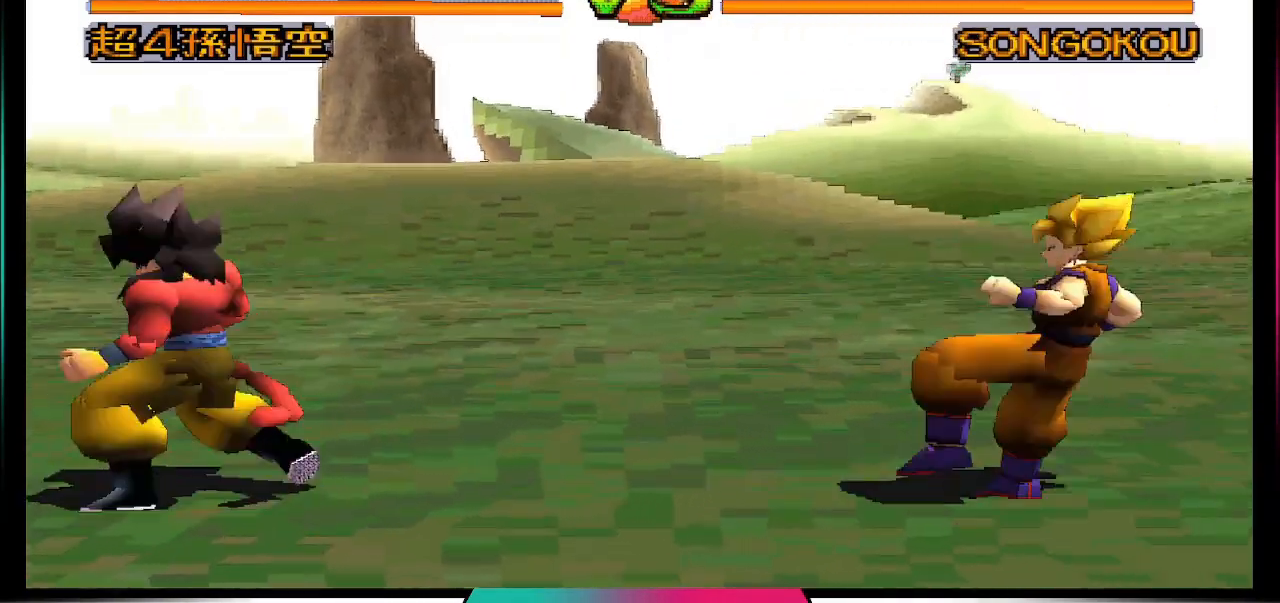
{"buttons": [], "left_stick": "center", "right_stick": "center", "events": [[33, "DPAD_DOWN", "down"], [200, "DPAD_DOWN", "up"], [333, "DPAD_DOWN", "down"], [467, "DPAD_DOWN", "up"]]}
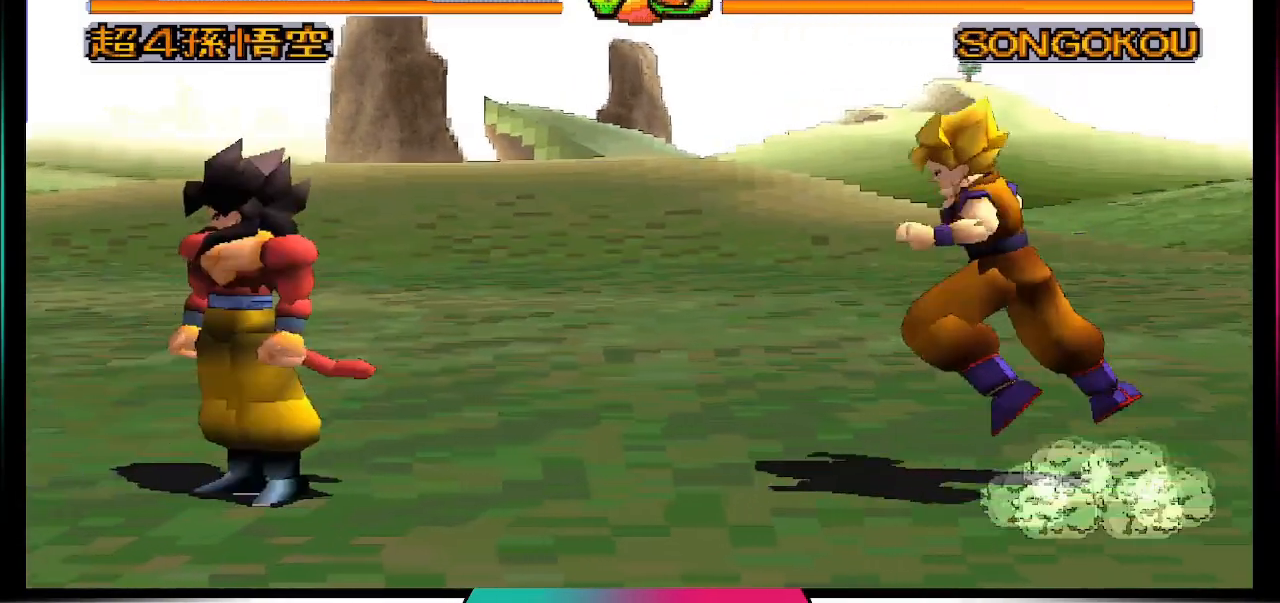
{"buttons": ["DPAD_DOWN"], "left_stick": "center", "right_stick": "center", "events": [[33, "DPAD_DOWN", "down"], [200, "DPAD_DOWN", "up"], [467, "DPAD_DOWN", "down"]]}
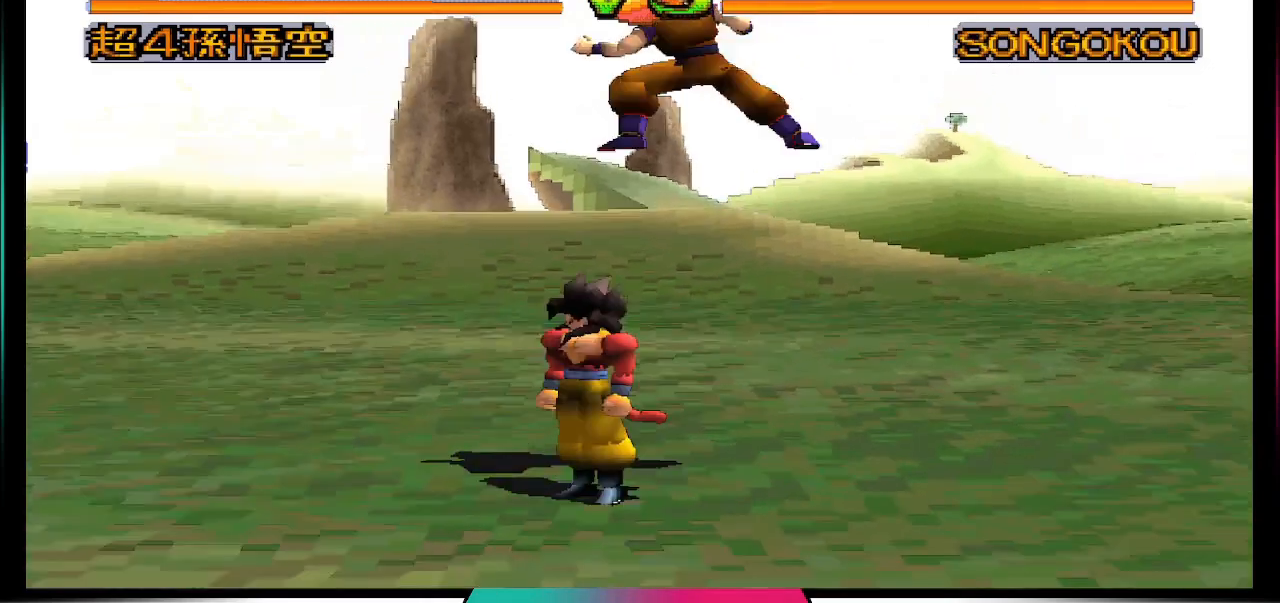
{"buttons": [], "left_stick": "center", "right_stick": "center", "events": [[133, "DPAD_DOWN", "up"], [333, "DPAD_DOWN", "down"], [467, "DPAD_DOWN", "up"]]}
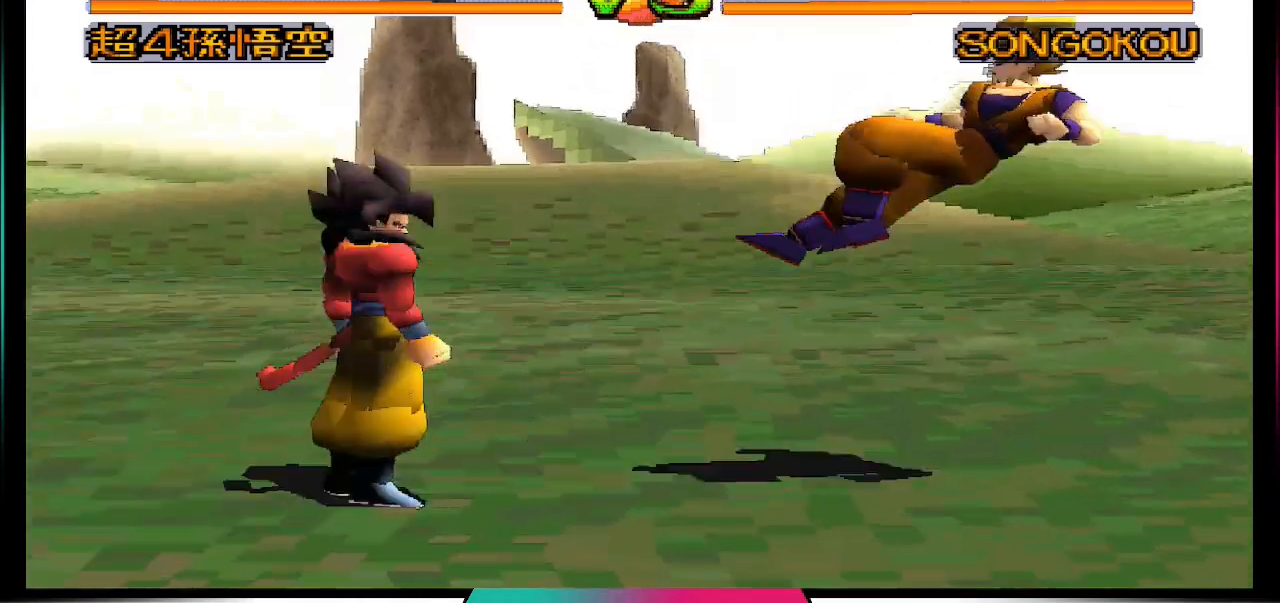
{"buttons": [], "left_stick": "center", "right_stick": "center", "events": []}
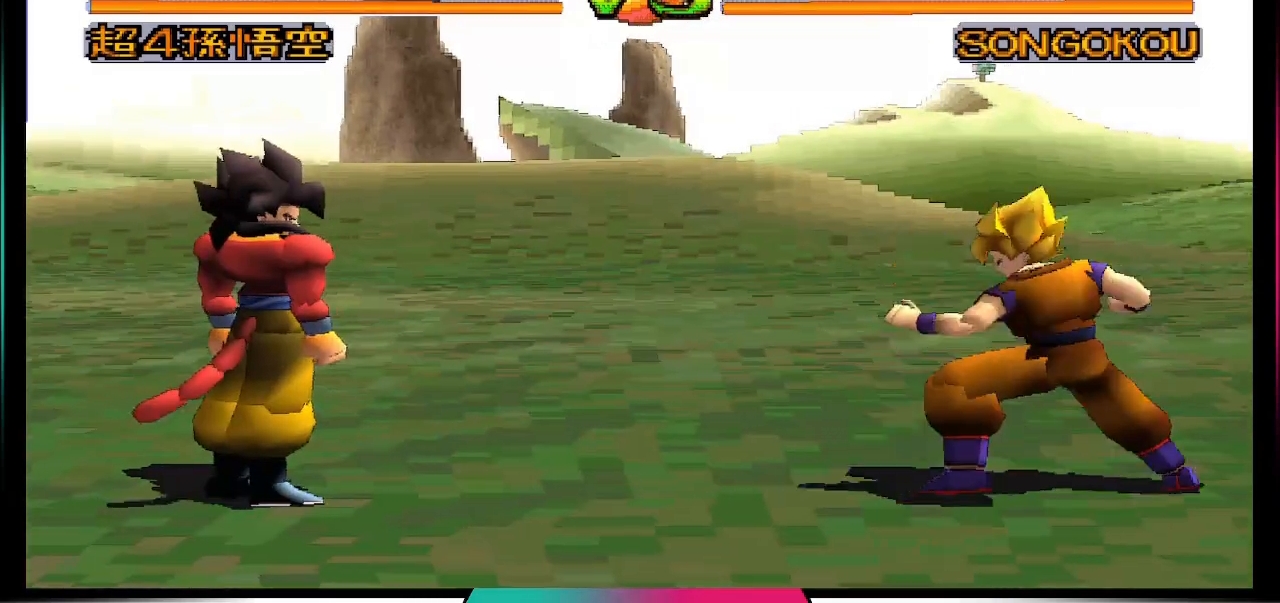
{"buttons": ["DPAD_UP"], "left_stick": "center", "right_stick": "center", "events": [[100, "DPAD_UP", "down"]]}
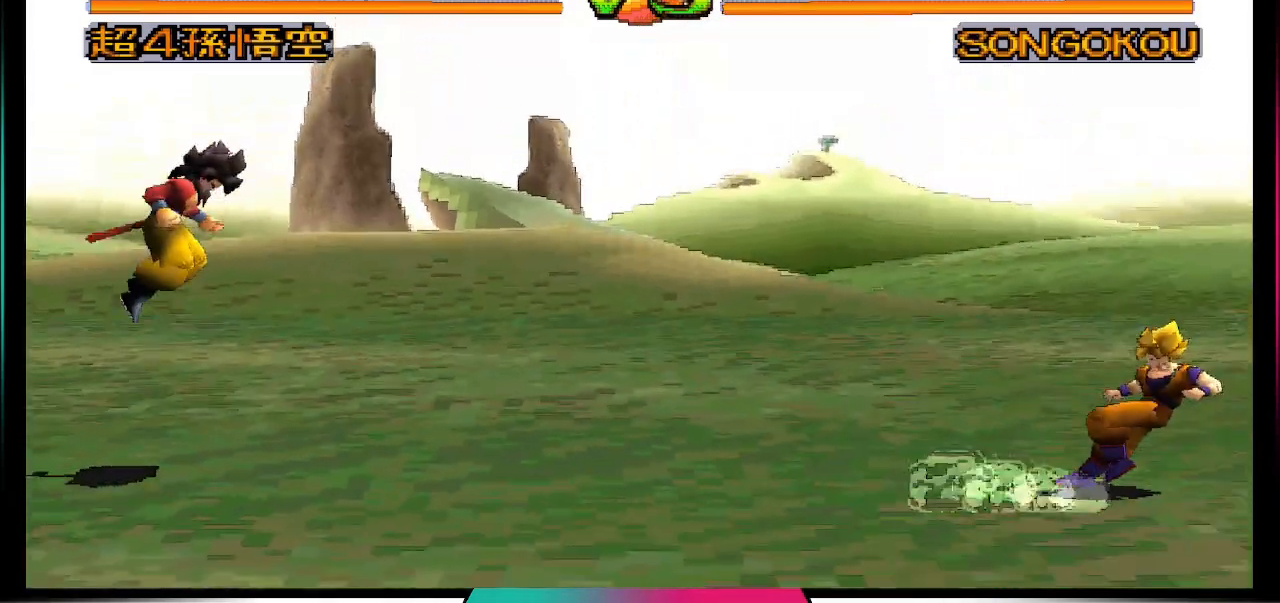
{"buttons": [], "left_stick": "center", "right_stick": "center", "events": [[67, "DPAD_UP", "up"]]}
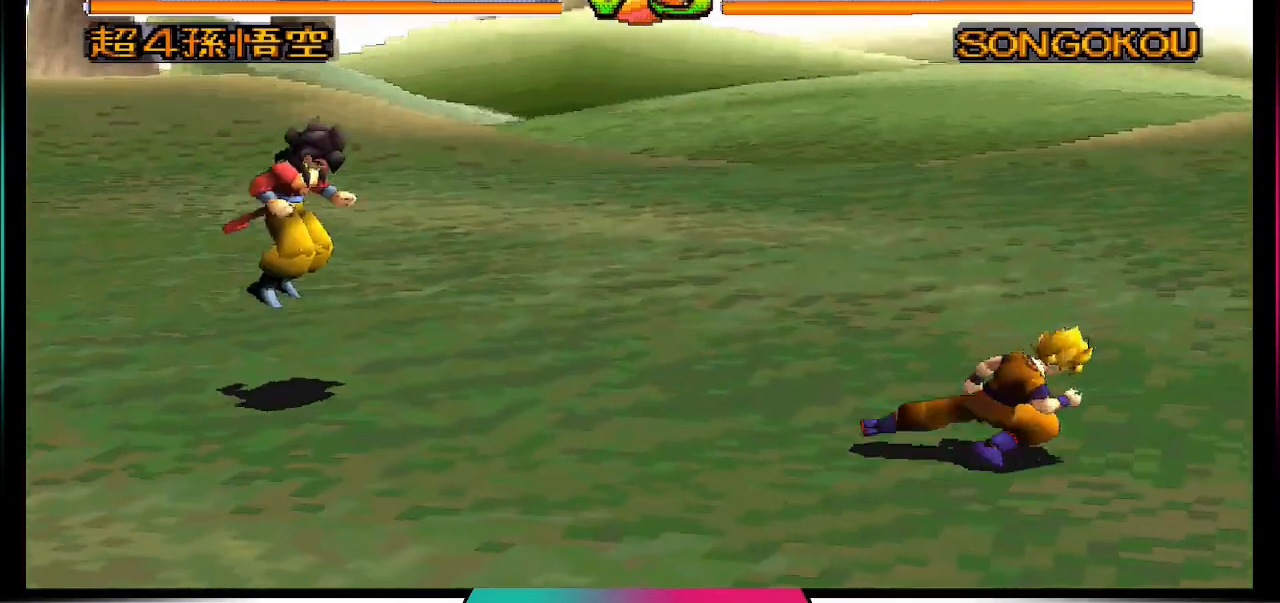
{"buttons": [], "left_stick": "center", "right_stick": "center", "events": []}
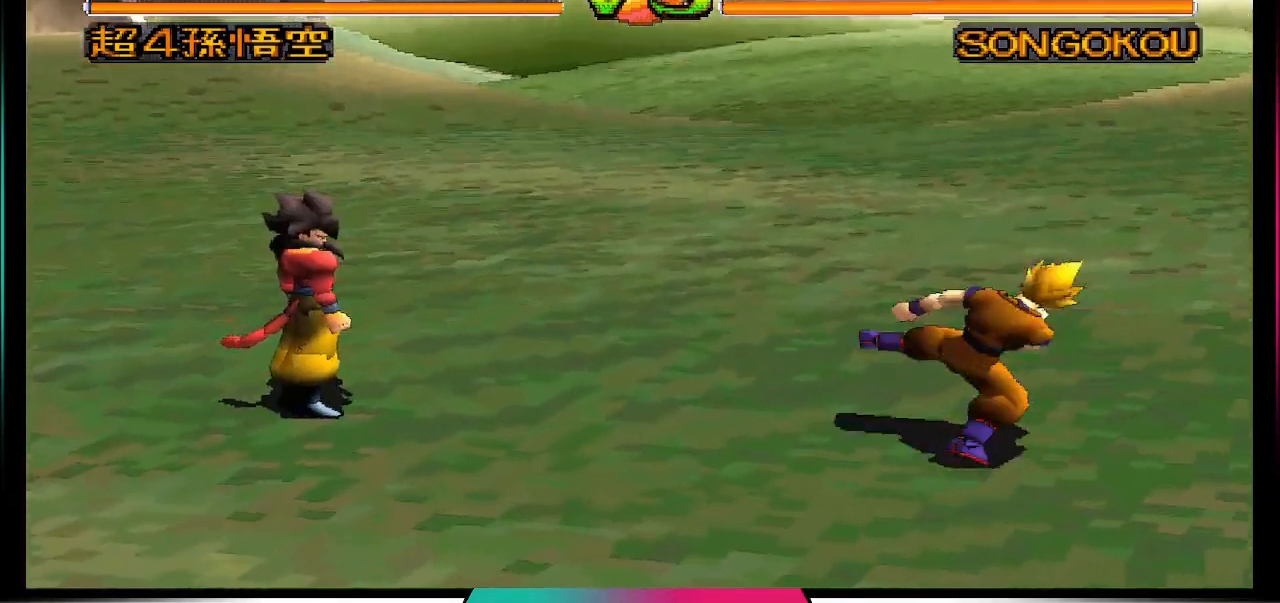
{"buttons": ["DPAD_UP", "DPAD_LEFT"], "left_stick": "center", "right_stick": "center", "events": [[167, "DPAD_LEFT", "down"], [167, "DPAD_UP", "down"]]}
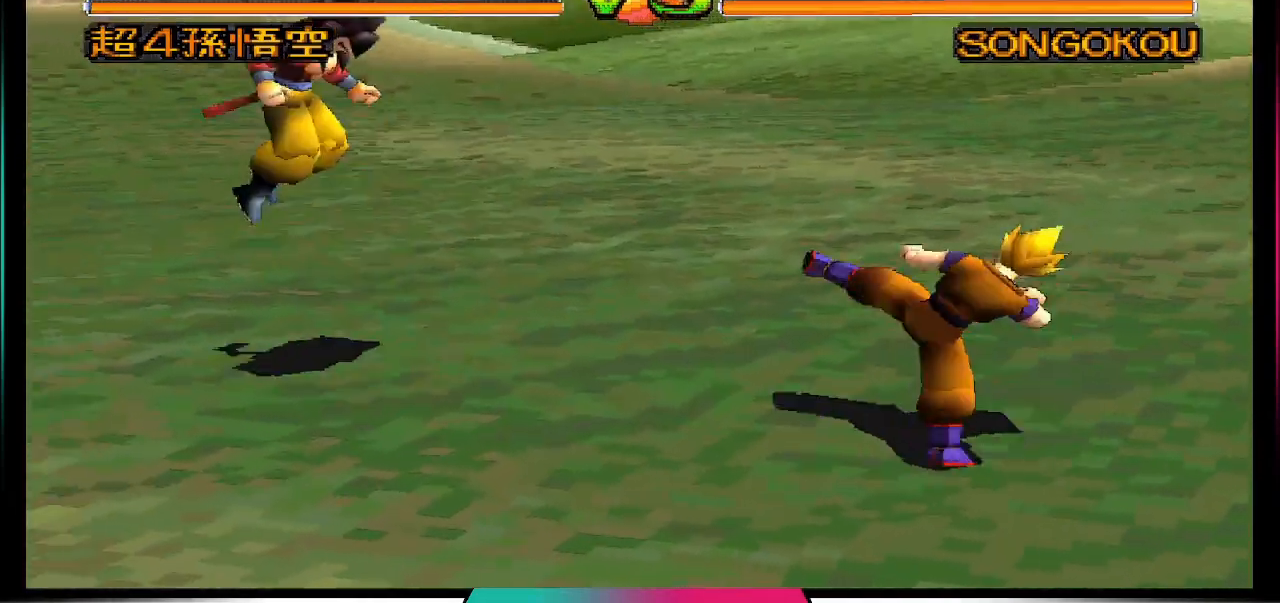
{"buttons": ["DPAD_RIGHT"], "left_stick": "center", "right_stick": "center", "events": [[100, "DPAD_LEFT", "up"], [100, "DPAD_UP", "up"], [233, "DPAD_UP", "down"], [267, "DPAD_LEFT", "down"], [367, "DPAD_LEFT", "up"], [367, "DPAD_UP", "up"], [467, "DPAD_RIGHT", "down"]]}
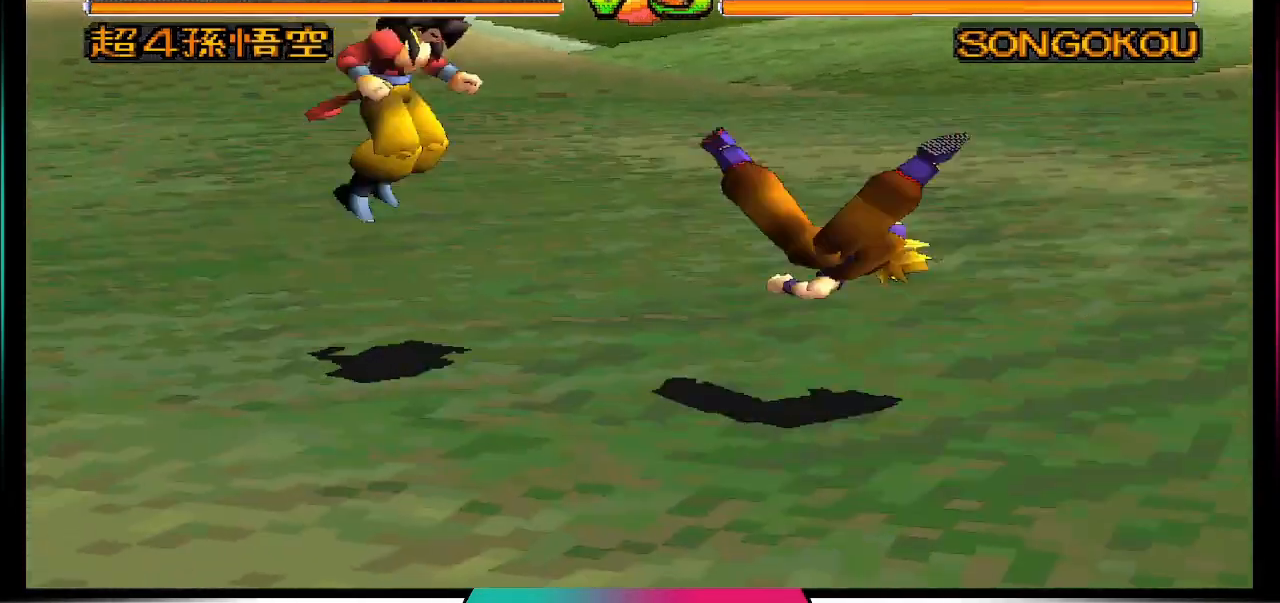
{"buttons": [], "left_stick": "center", "right_stick": "center", "events": [[33, "DPAD_RIGHT", "up"], [67, "DPAD_DOWN", "down"], [133, "CIRCLE", "down"], [233, "DPAD_DOWN", "up"], [467, "CIRCLE", "up"]]}